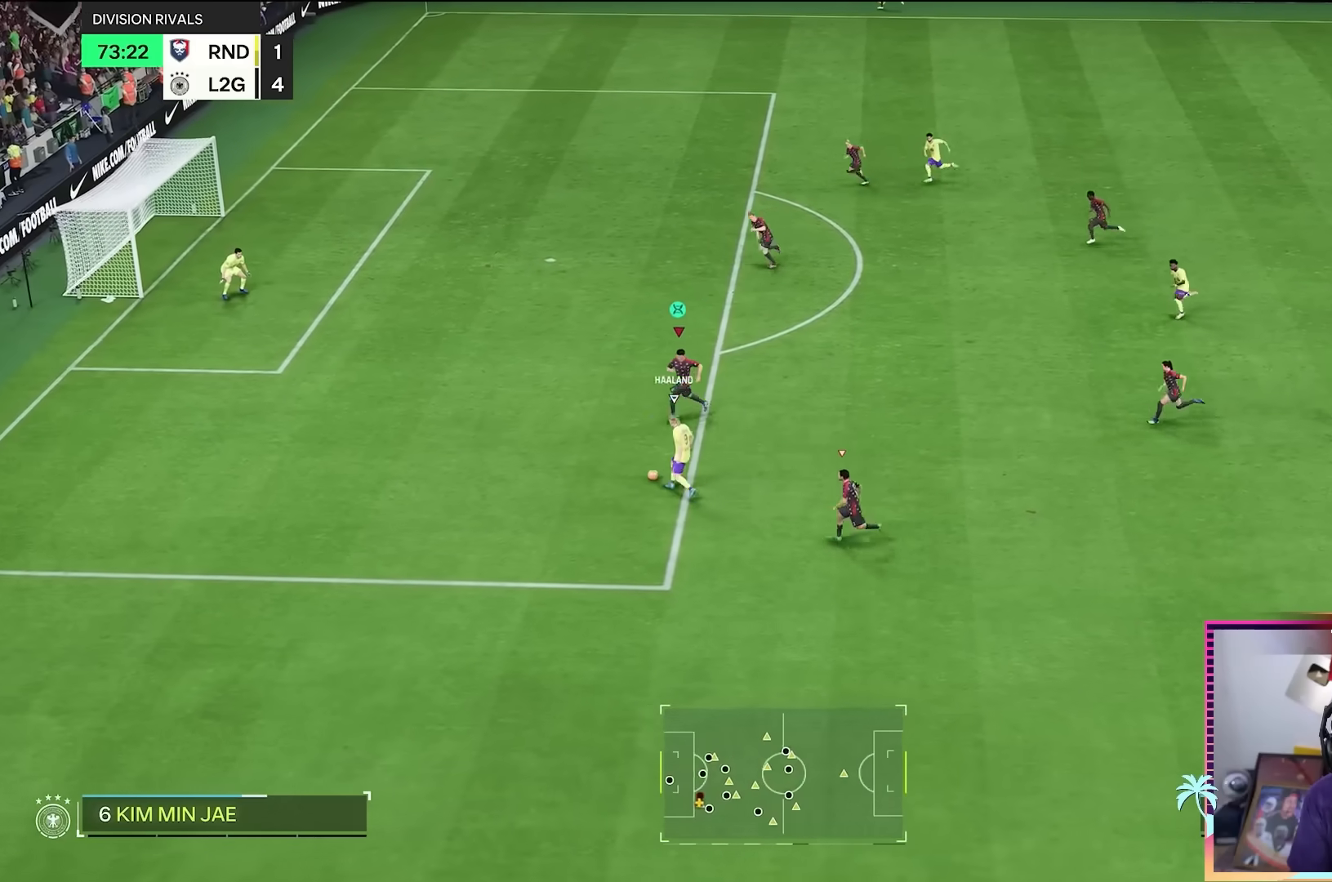
Gameplay with a controller (Xbox layout); each line is a JSON object with the inputs held at the frame after it. "events" lists button and stick changes between this image and that frame as [ms after this image, input, new state], when the widget could be followed in between. Not read: L3 R3.
{"buttons": ["B", "L2"], "left_stick": "down", "right_stick": "center", "events": [[67, "L2", "down"], [117, "left_stick", "down"], [384, "B", "down"]]}
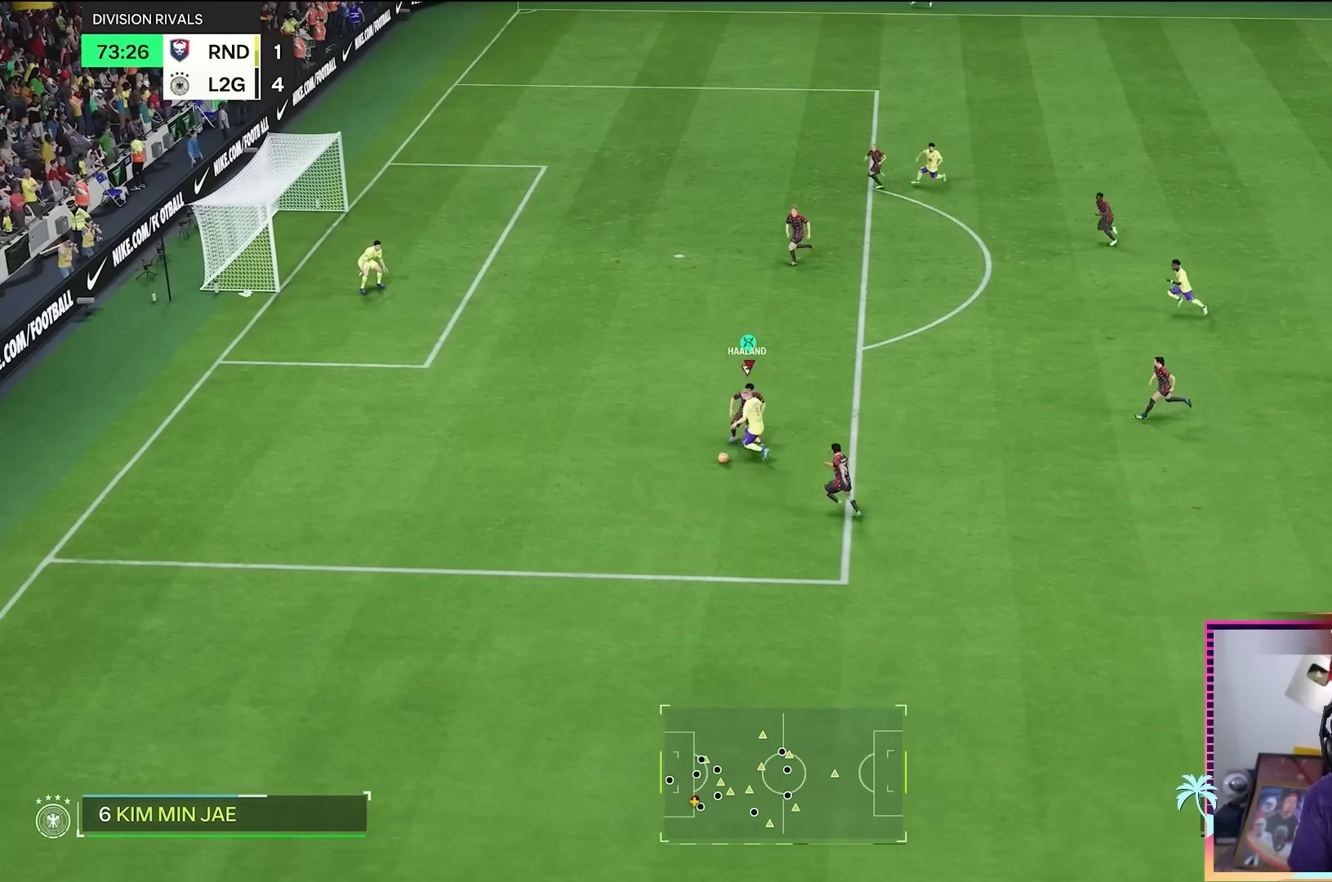
{"buttons": [], "left_stick": "down-left", "right_stick": "center", "events": [[17, "B", "up"], [50, "left_stick", "center"], [117, "L2", "up"], [367, "left_stick", "down"], [501, "left_stick", "down-left"]]}
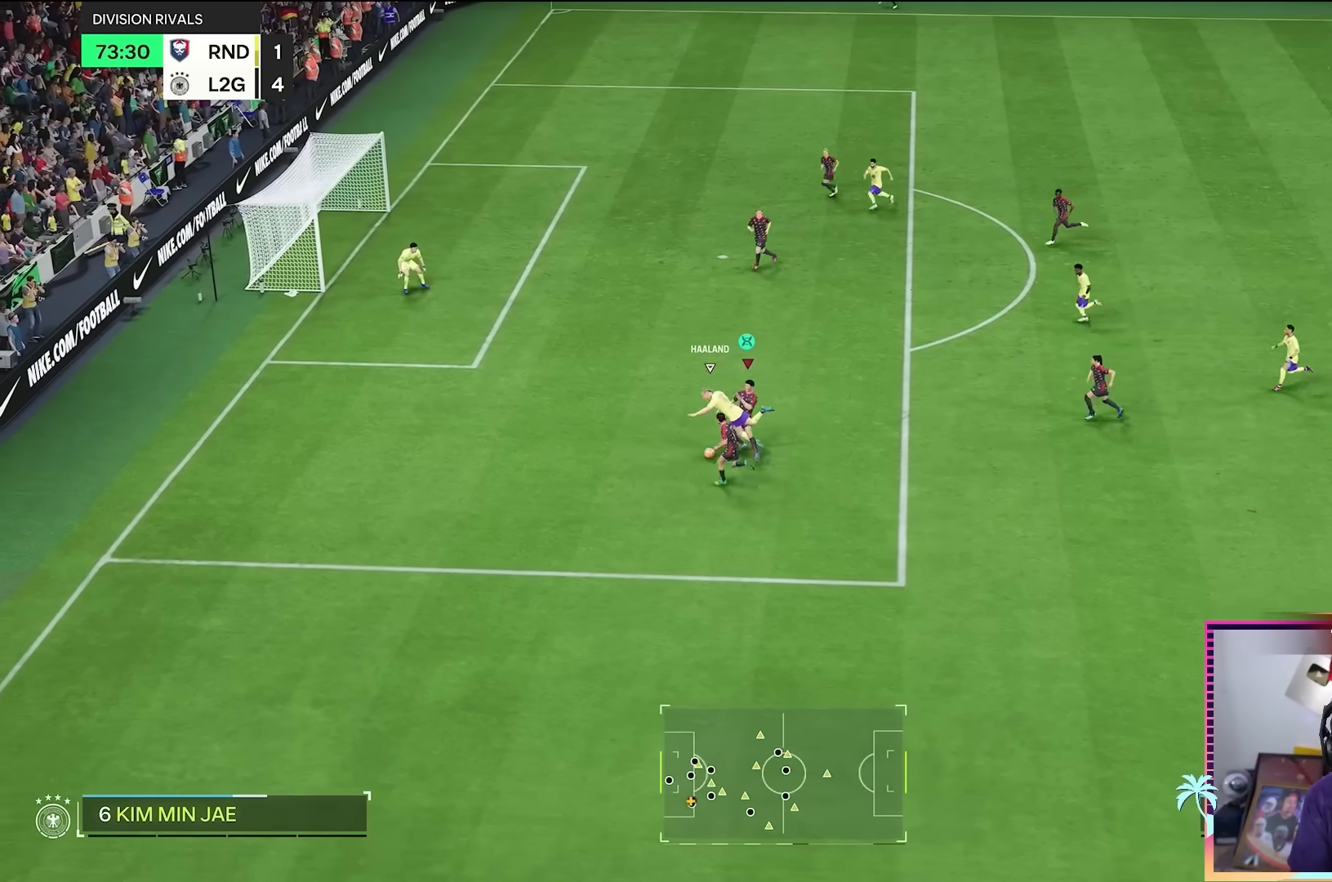
{"buttons": [], "left_stick": "up-left", "right_stick": "center", "events": [[267, "left_stick", "up-left"]]}
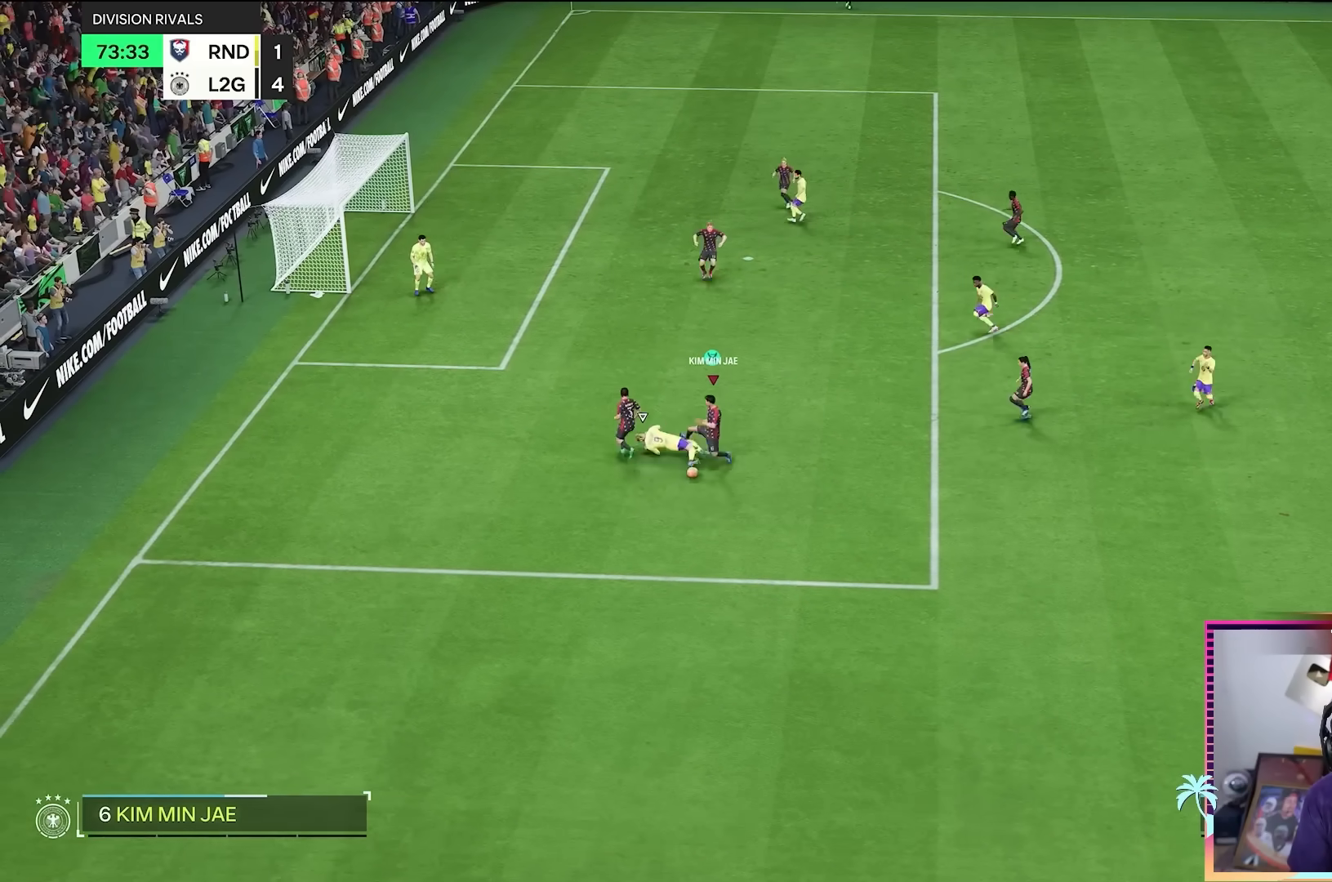
{"buttons": [], "left_stick": "down", "right_stick": "center", "events": [[134, "left_stick", "down"]]}
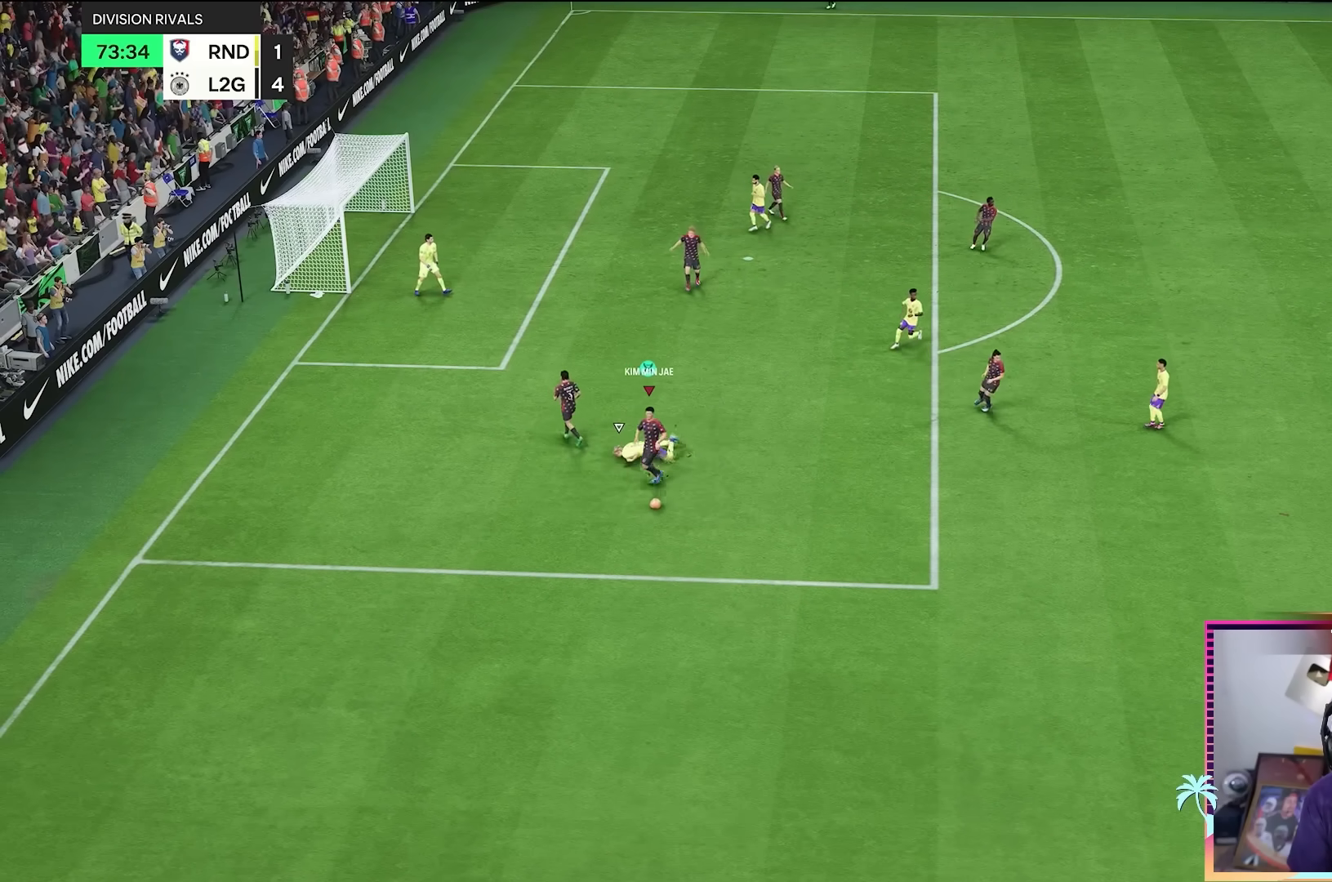
{"buttons": [], "left_stick": "down-right", "right_stick": "center", "events": [[100, "left_stick", "down-right"]]}